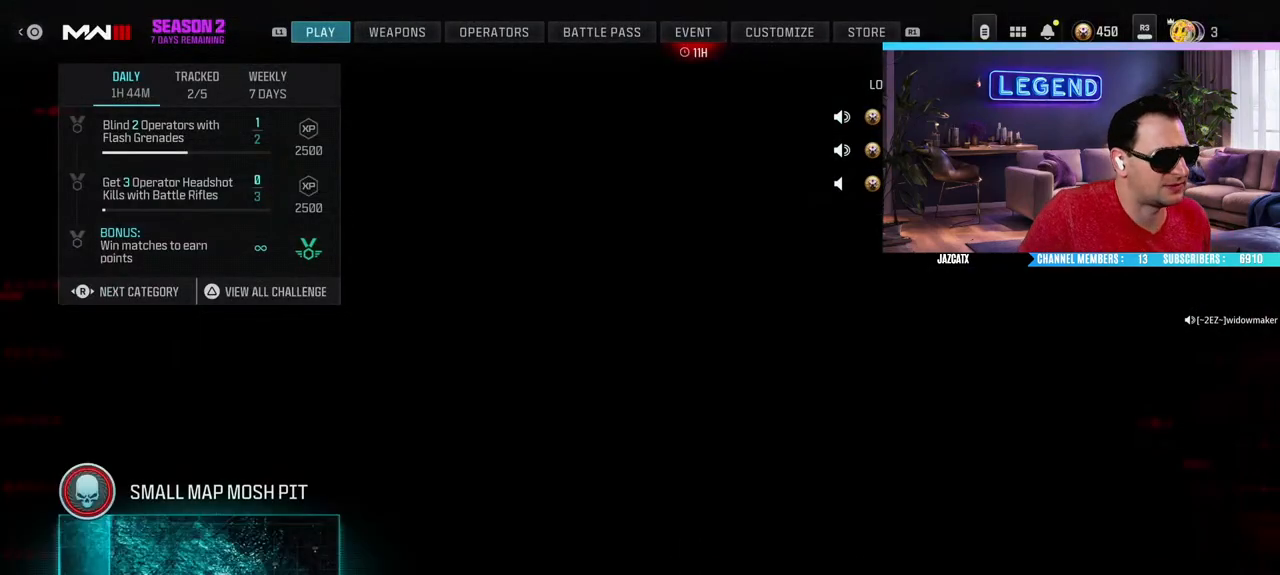
Gameplay with a controller (PlayStation layout); each line is a JSON object with the inputs held at the frame after it. "events" lists button and stick changes between this image and that frame as [ms after this image, input, new state], when the widget could be followed in between.
{"buttons": [], "left_stick": "center", "right_stick": "center", "events": [[300, "SQUARE", "down"], [417, "SQUARE", "up"]]}
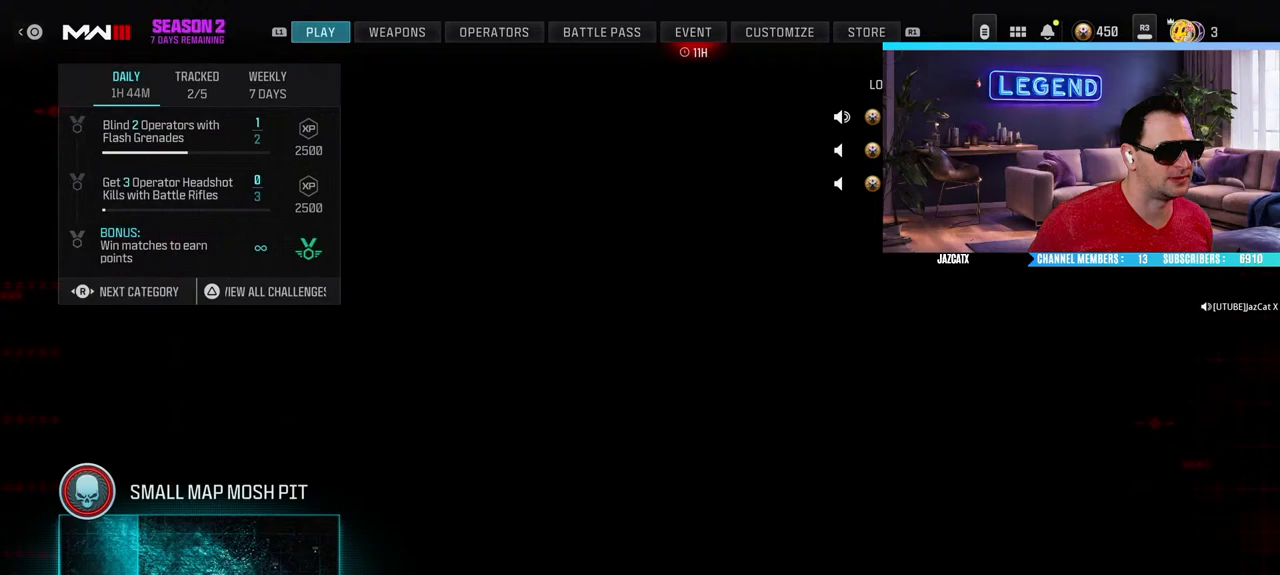
{"buttons": [], "left_stick": "center", "right_stick": "center", "events": []}
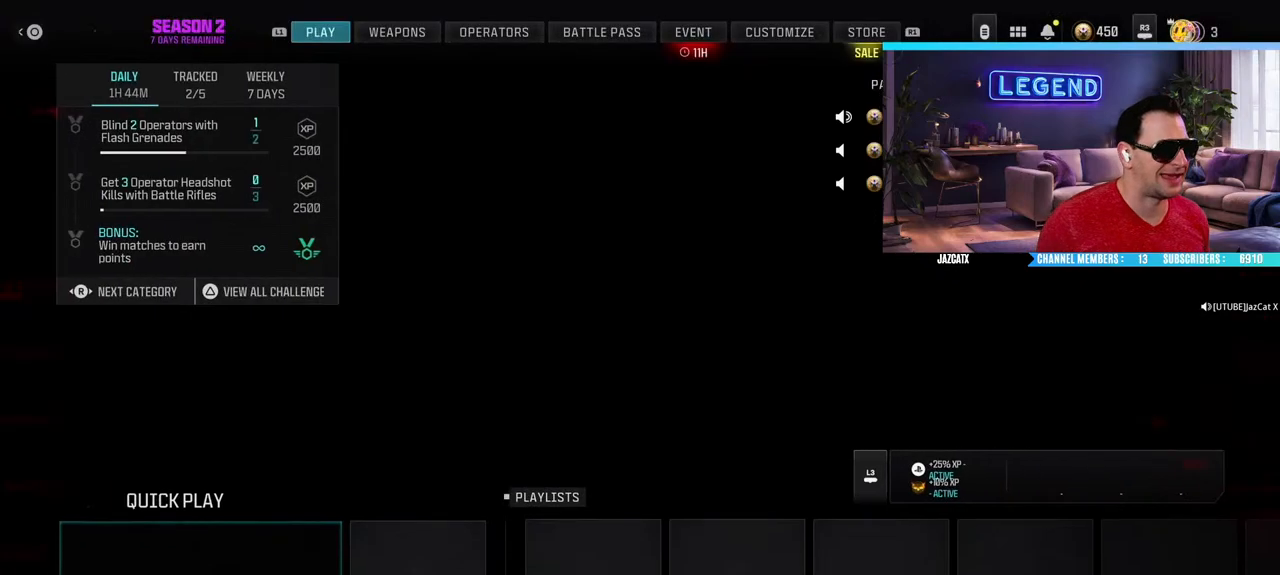
{"buttons": [], "left_stick": "center", "right_stick": "center", "events": []}
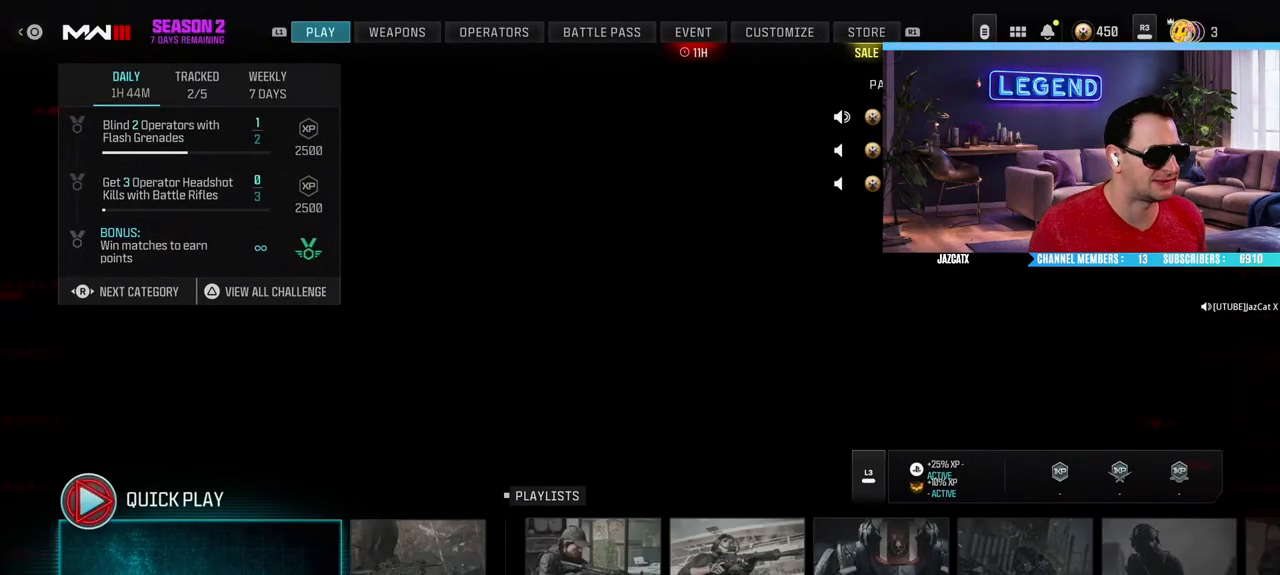
{"buttons": [], "left_stick": "center", "right_stick": "center", "events": [[67, "CROSS", "down"], [150, "CROSS", "up"]]}
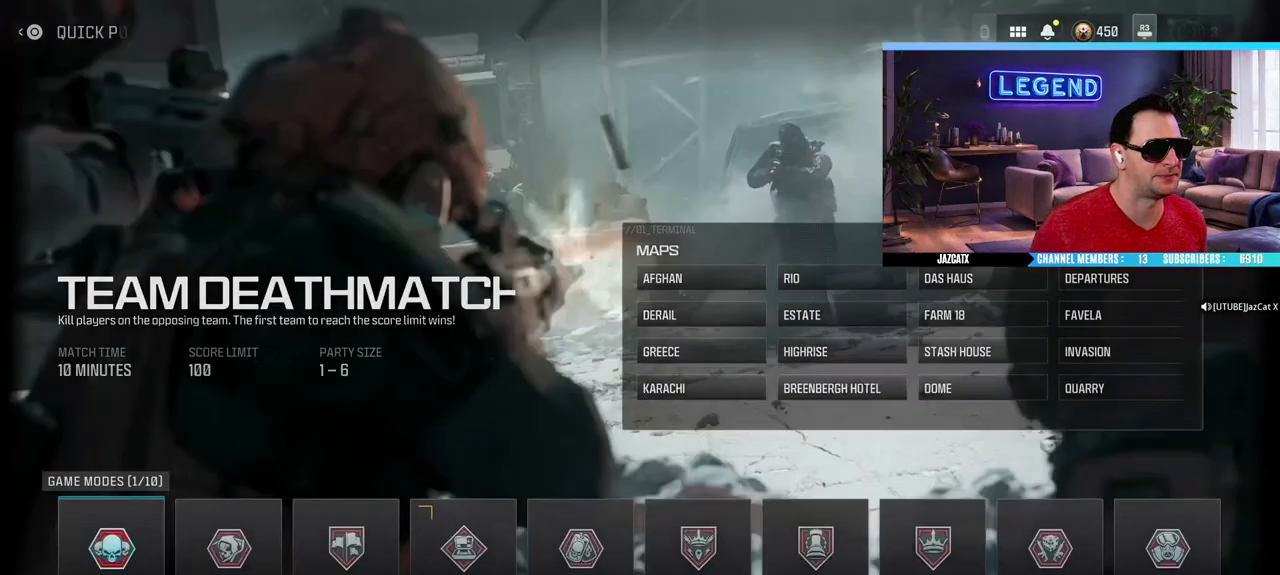
{"buttons": [], "left_stick": "center", "right_stick": "center", "events": []}
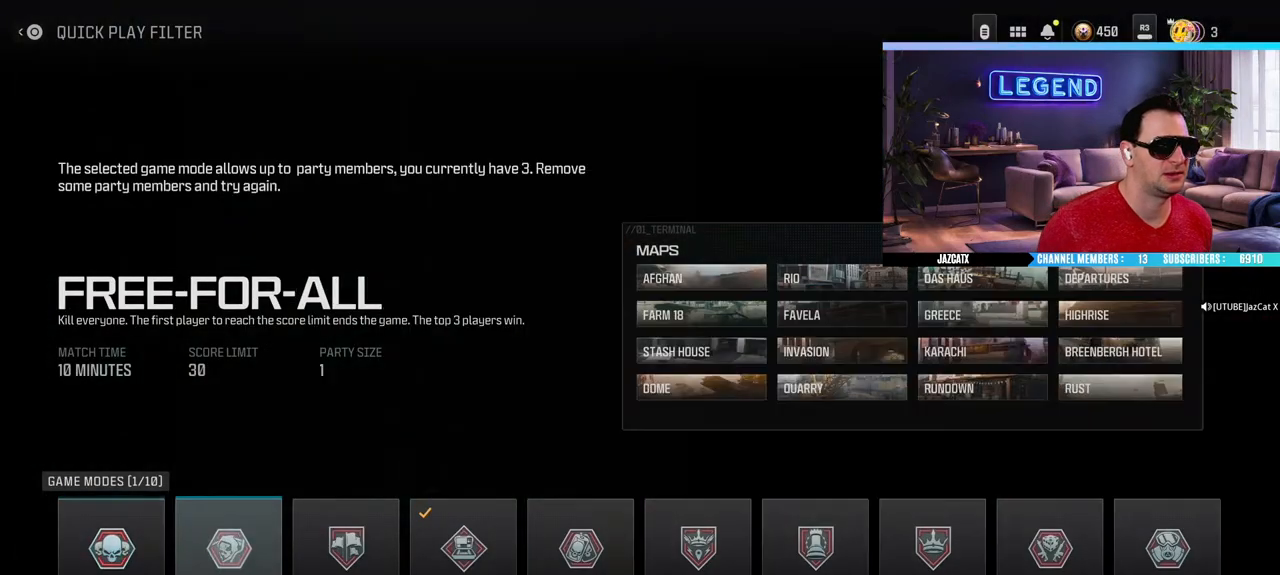
{"buttons": [], "left_stick": "center", "right_stick": "center", "events": []}
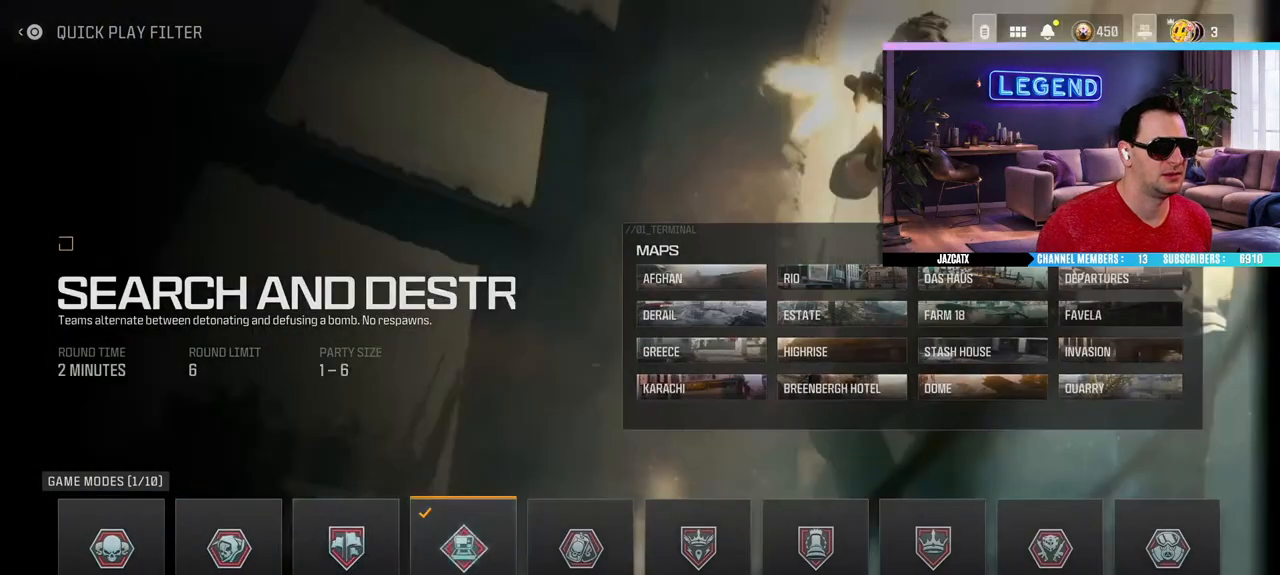
{"buttons": [], "left_stick": "center", "right_stick": "center", "events": [[283, "SQUARE", "down"], [400, "SQUARE", "up"]]}